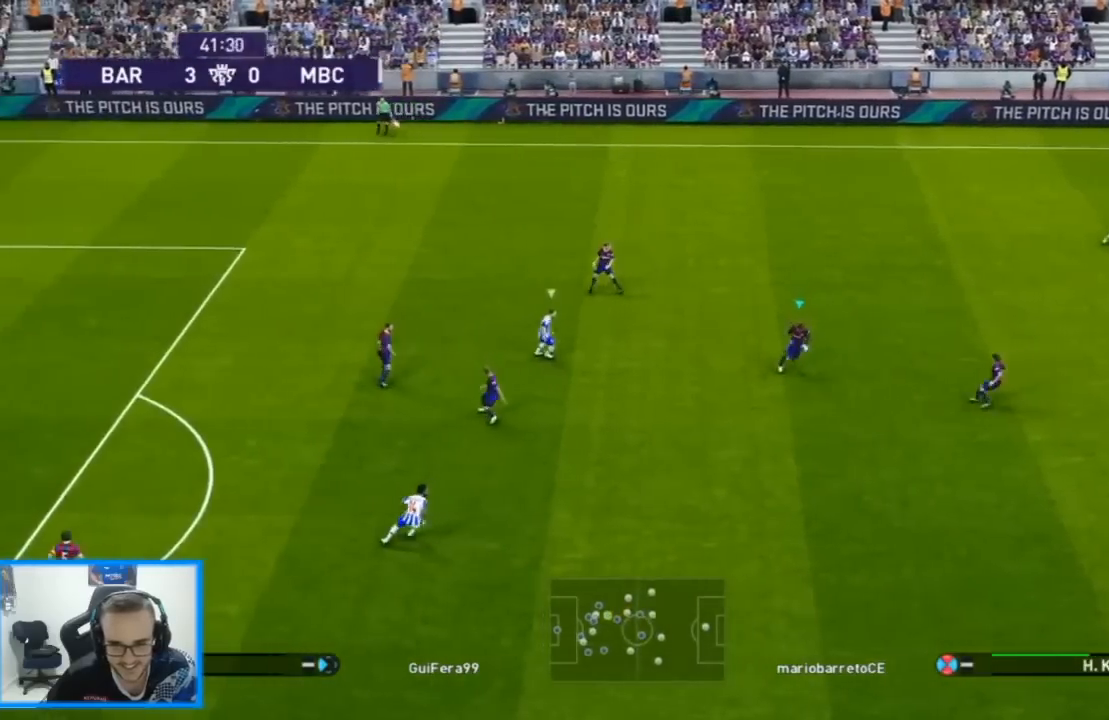
Gameplay with a controller (PlayStation layout); each line is a JSON object with the inputs held at the frame after it (dt_ms = milliseconds from this image to that frame). "events" lists button and stick changes between this image and that frame as [ms after this image, input, new state], when the widget could be followed in between.
{"dt_ms": 500, "buttons": ["CROSS", "DPAD_DOWN", "DPAD_RIGHT"], "left_stick": "center", "right_stick": "center", "events": [[333, "CROSS", "down"]]}
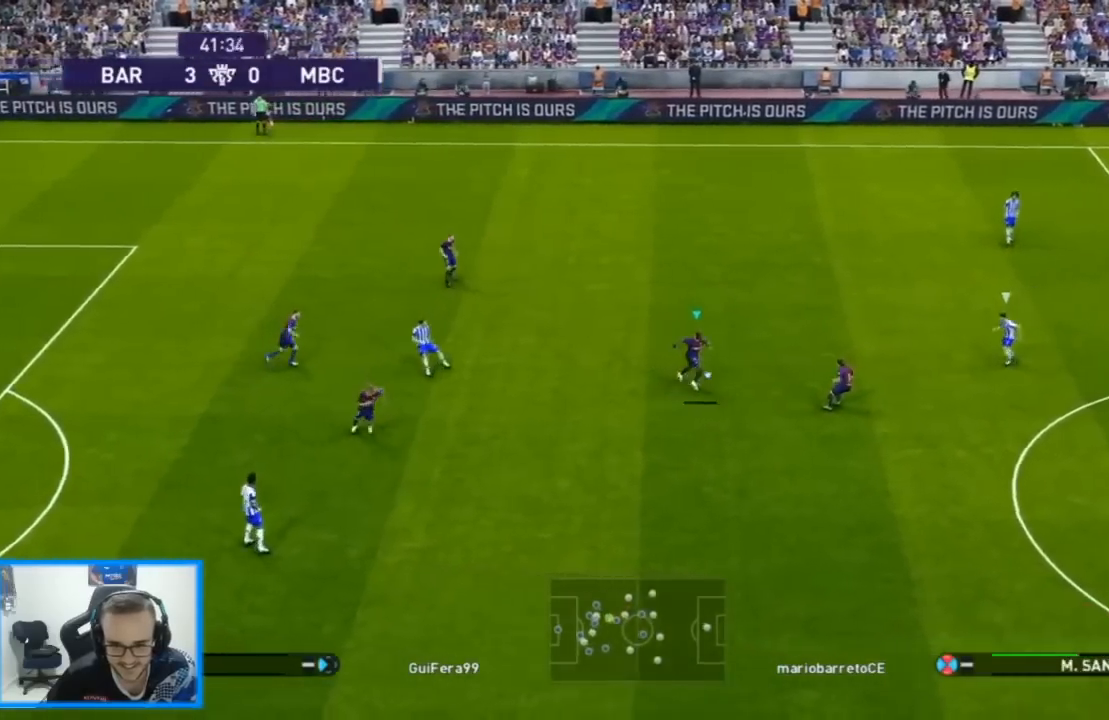
{"dt_ms": 500, "buttons": ["R1", "DPAD_RIGHT"], "left_stick": "center", "right_stick": "center", "events": [[67, "CROSS", "up"], [433, "R1", "down"], [467, "DPAD_DOWN", "up"]]}
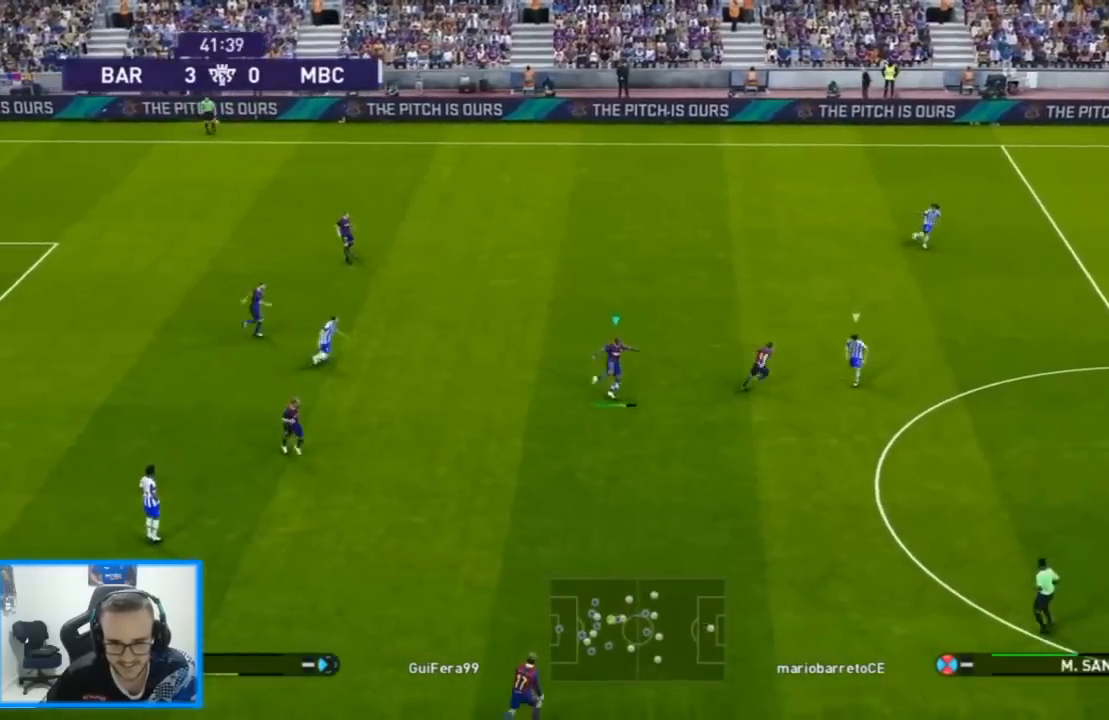
{"dt_ms": 500, "buttons": ["R1", "DPAD_RIGHT"], "left_stick": "center", "right_stick": "center", "events": []}
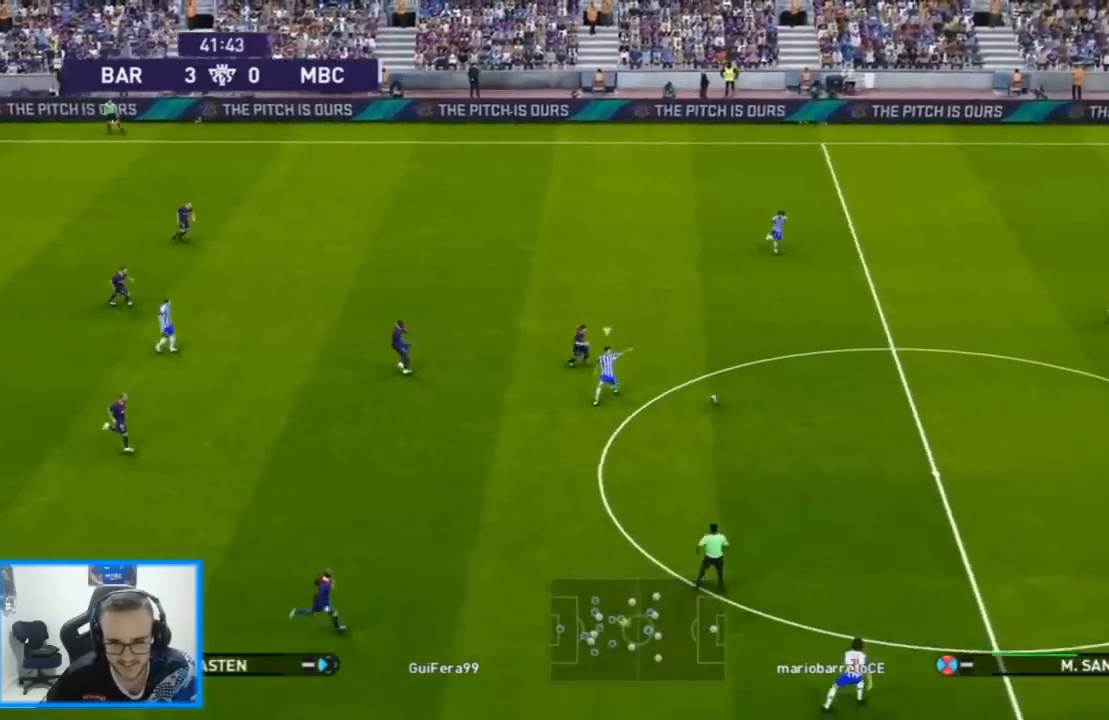
{"dt_ms": 500, "buttons": ["DPAD_UP"], "left_stick": "center", "right_stick": "center", "events": [[200, "DPAD_UP", "down"], [200, "R1", "up"], [233, "L1", "down"], [400, "L1", "up"], [433, "DPAD_RIGHT", "up"]]}
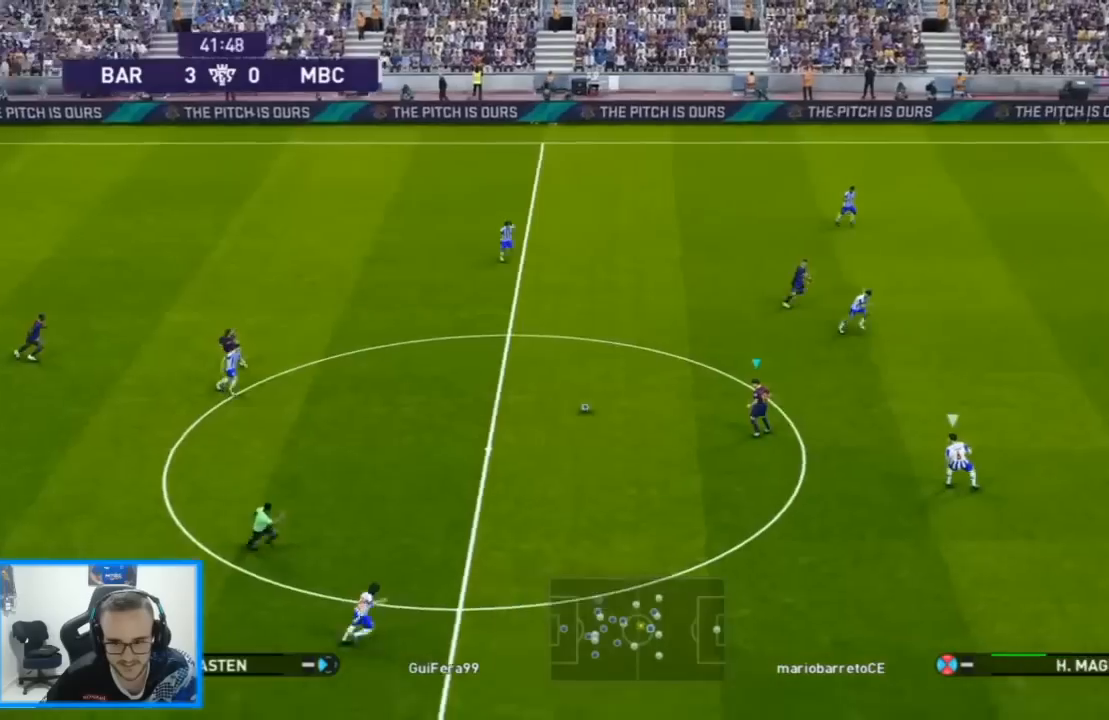
{"dt_ms": 500, "buttons": ["TRIANGLE", "DPAD_UP", "DPAD_RIGHT"], "left_stick": "center", "right_stick": "center", "events": [[367, "DPAD_RIGHT", "down"], [367, "TRIANGLE", "down"]]}
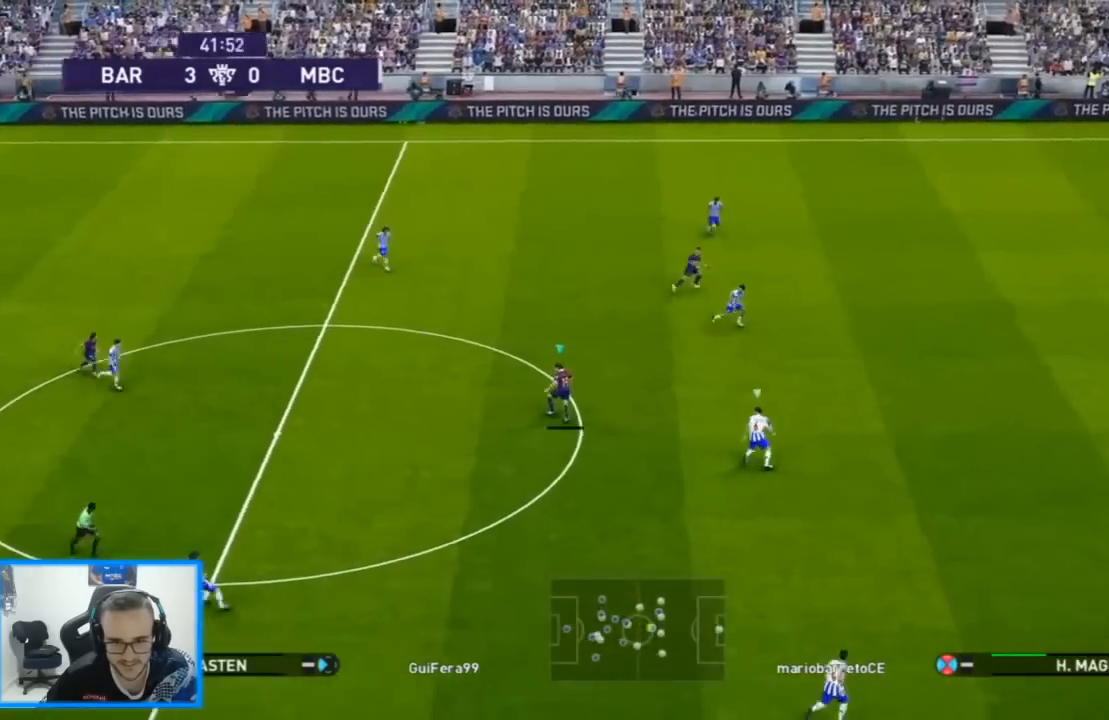
{"dt_ms": 500, "buttons": ["R1", "DPAD_RIGHT"], "left_stick": "center", "right_stick": "center", "events": [[33, "TRIANGLE", "up"], [300, "DPAD_UP", "up"], [367, "R1", "down"]]}
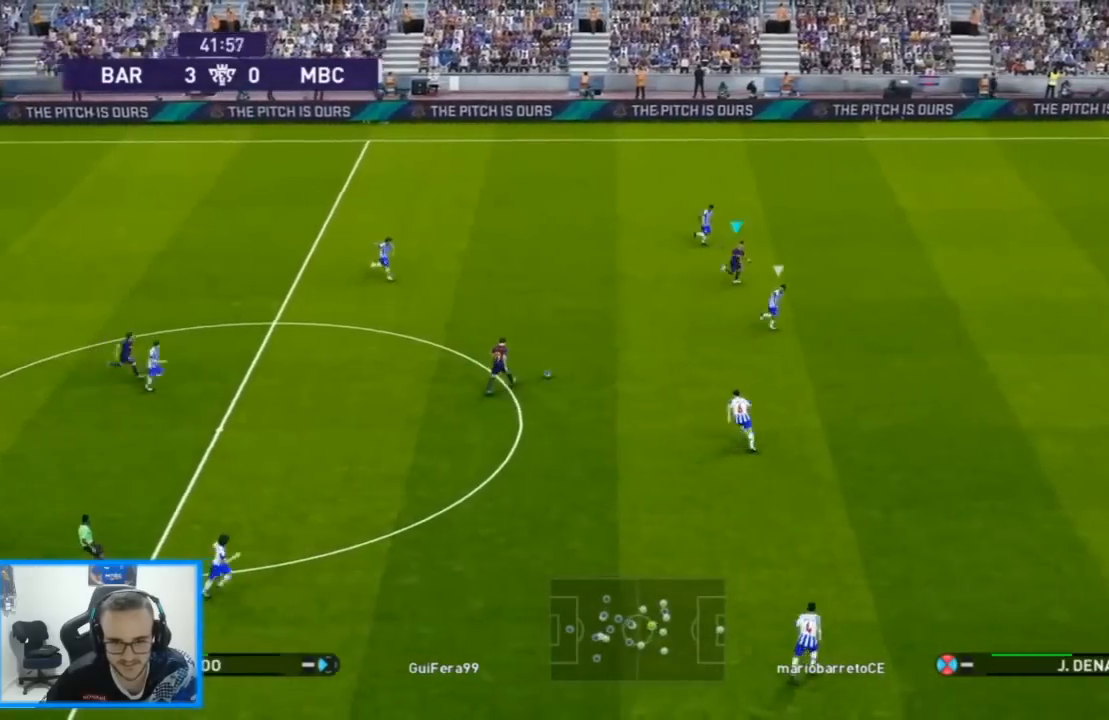
{"dt_ms": 500, "buttons": ["DPAD_DOWN"], "left_stick": "center", "right_stick": "center", "events": [[233, "DPAD_DOWN", "down"], [333, "DPAD_RIGHT", "up"], [333, "R1", "up"]]}
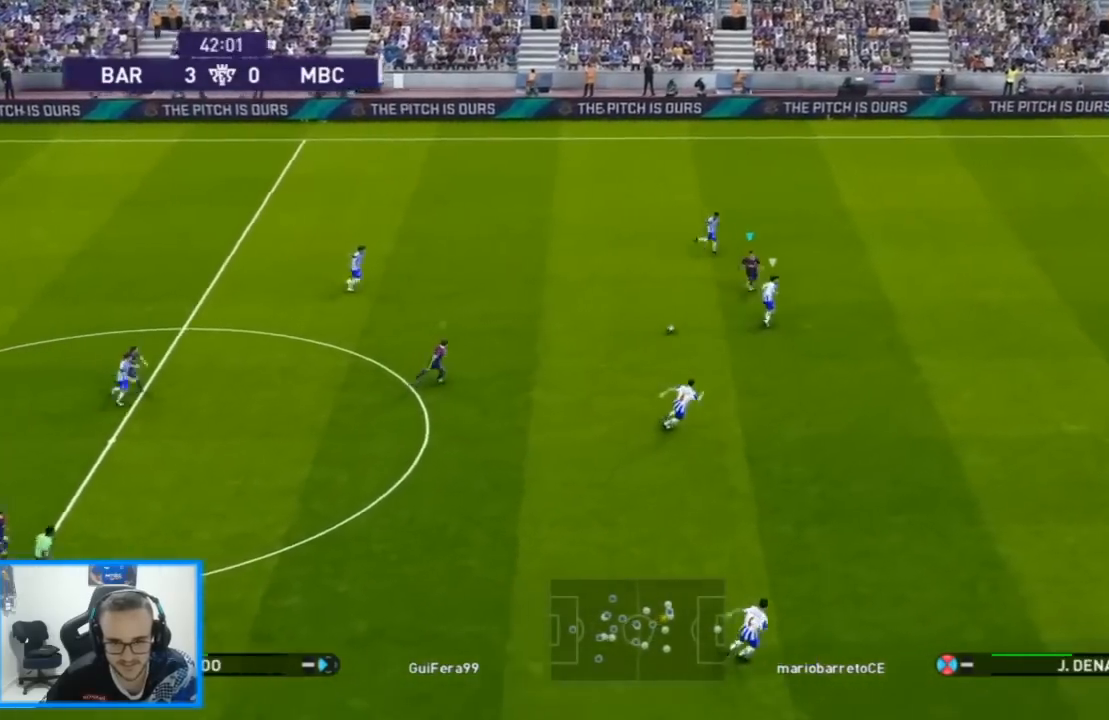
{"dt_ms": 500, "buttons": ["DPAD_DOWN"], "left_stick": "center", "right_stick": "center", "events": [[67, "DPAD_LEFT", "down"], [500, "DPAD_LEFT", "up"]]}
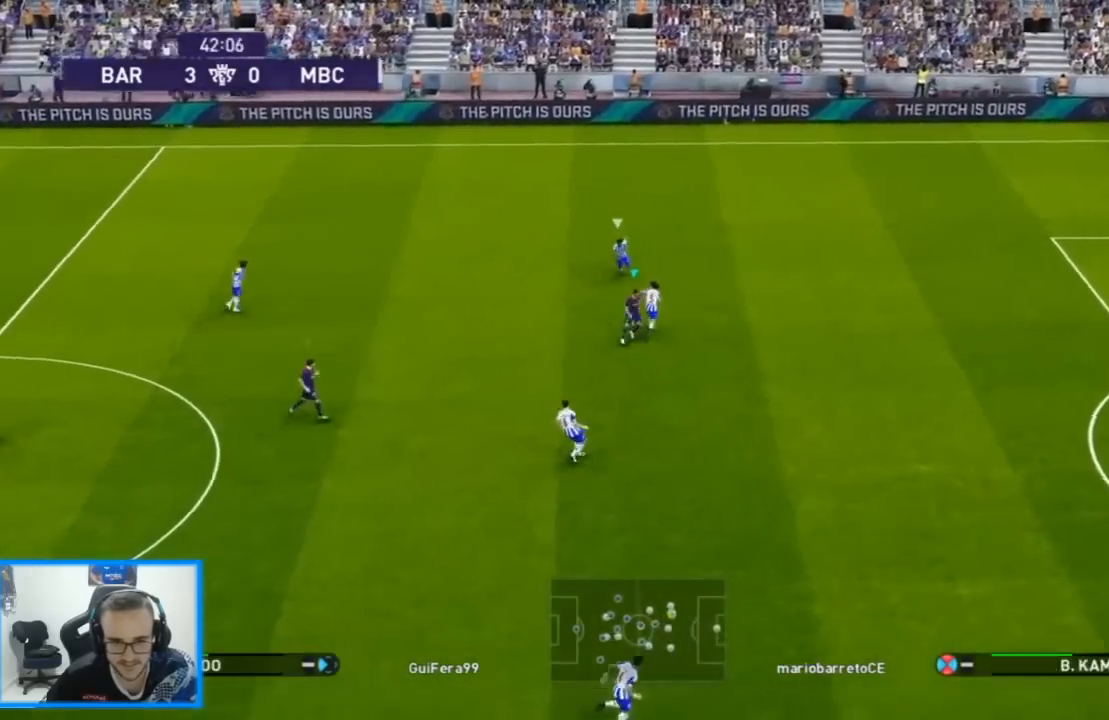
{"dt_ms": 500, "buttons": ["R1", "DPAD_UP"], "left_stick": "center", "right_stick": "center", "events": [[200, "DPAD_DOWN", "up"], [200, "DPAD_UP", "down"], [200, "R1", "down"], [233, "DPAD_LEFT", "down"], [367, "DPAD_LEFT", "up"], [400, "right_stick", "left"], [500, "right_stick", "center"]]}
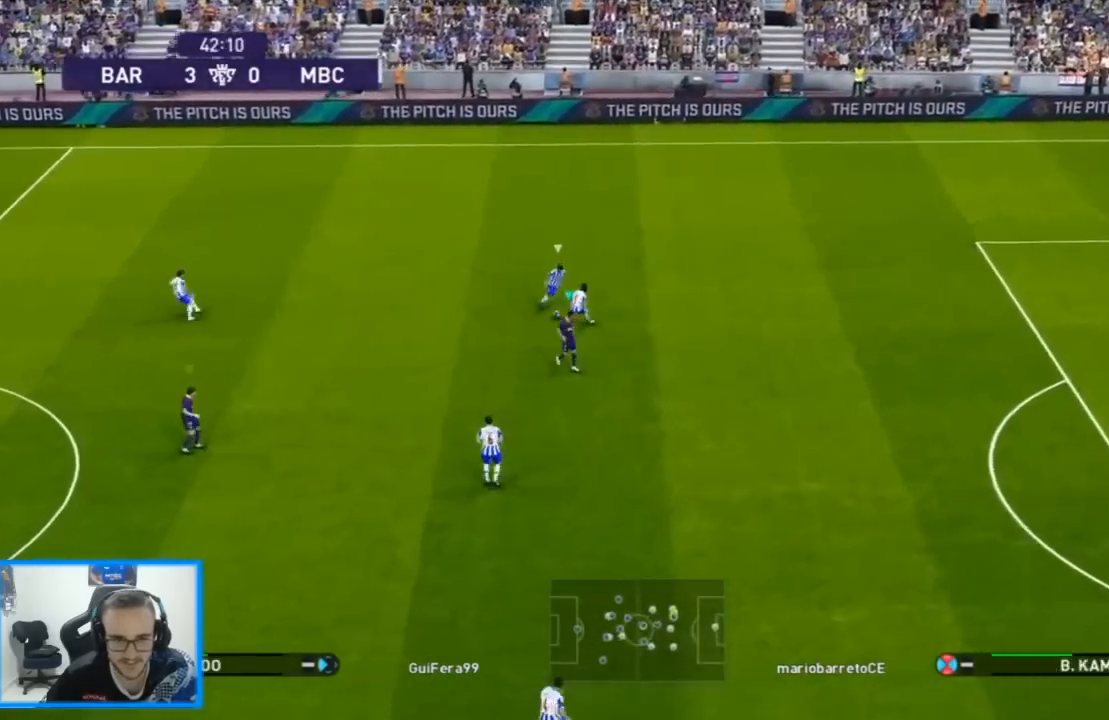
{"dt_ms": 500, "buttons": ["SQUARE", "R1", "DPAD_UP", "DPAD_RIGHT"], "left_stick": "center", "right_stick": "center", "events": [[167, "SQUARE", "down"], [500, "DPAD_RIGHT", "down"]]}
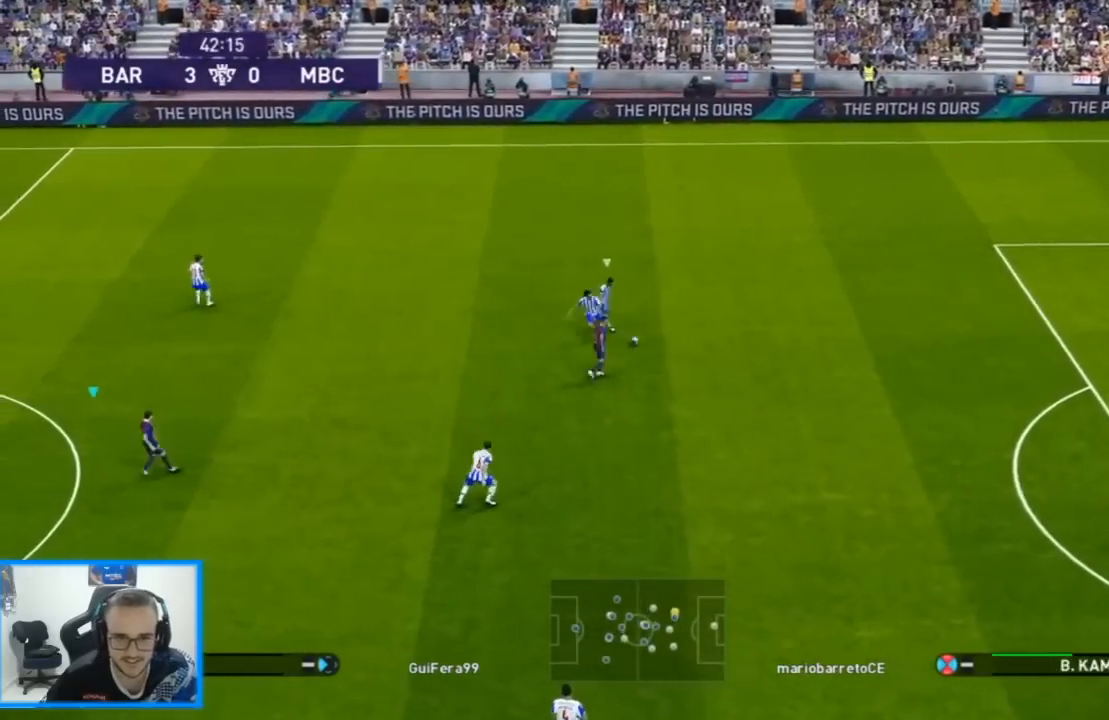
{"dt_ms": 500, "buttons": ["R1", "DPAD_RIGHT"], "left_stick": "center", "right_stick": "center", "events": [[33, "DPAD_UP", "up"], [33, "L1", "down"], [133, "L1", "up"], [133, "SQUARE", "up"]]}
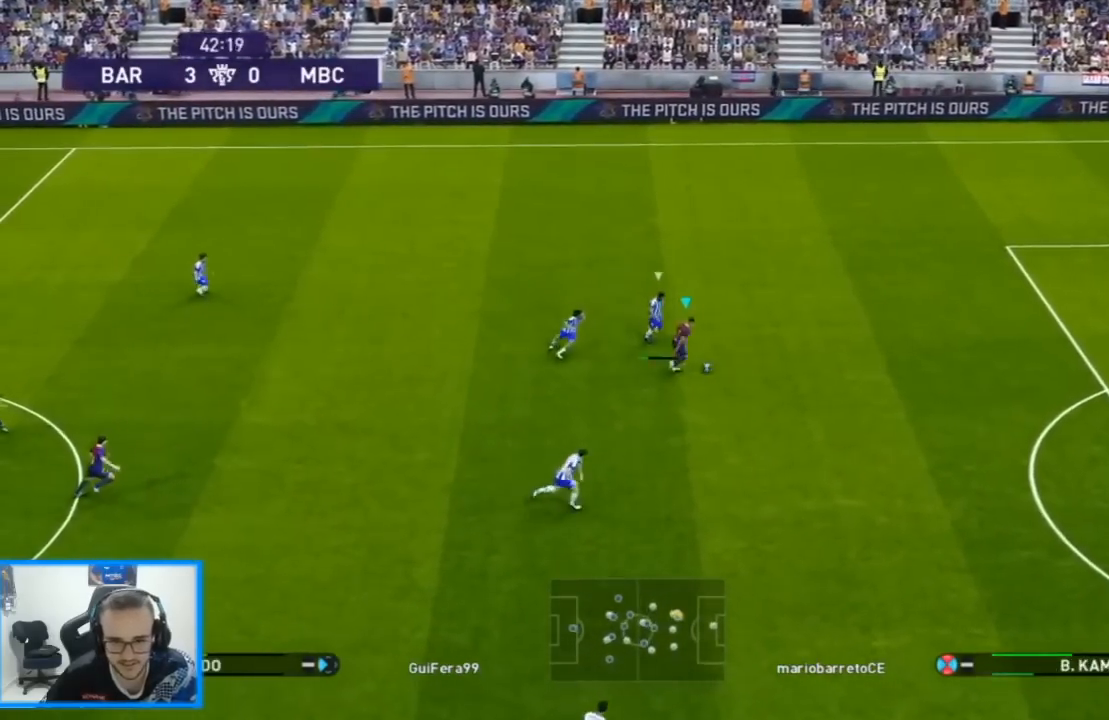
{"dt_ms": 500, "buttons": ["R1", "DPAD_RIGHT"], "left_stick": "center", "right_stick": "center", "events": []}
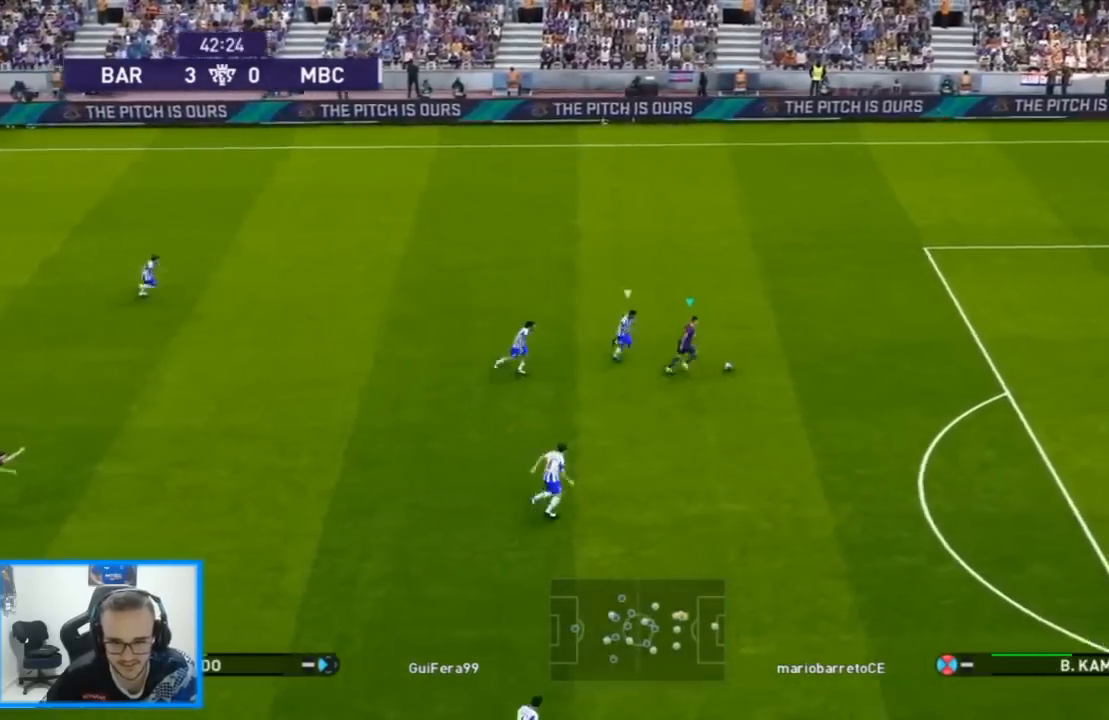
{"dt_ms": 500, "buttons": ["R1", "DPAD_RIGHT"], "left_stick": "center", "right_stick": "center", "events": []}
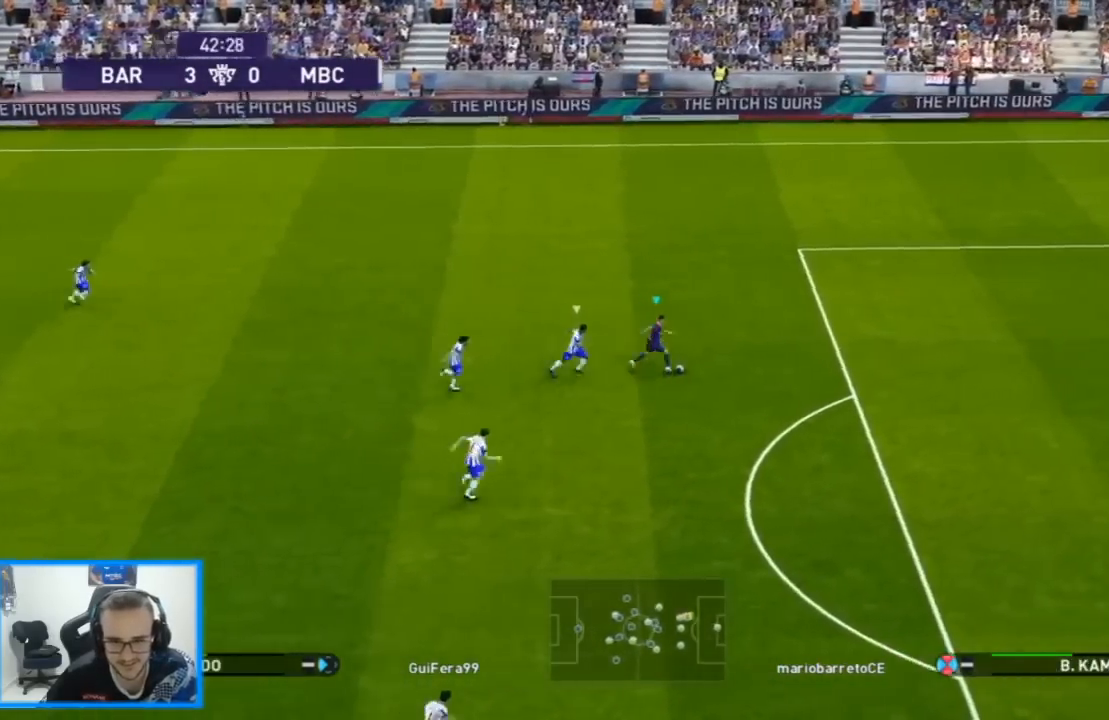
{"dt_ms": 500, "buttons": ["DPAD_DOWN", "DPAD_RIGHT"], "left_stick": "center", "right_stick": "center", "events": [[467, "DPAD_DOWN", "down"], [500, "R1", "up"]]}
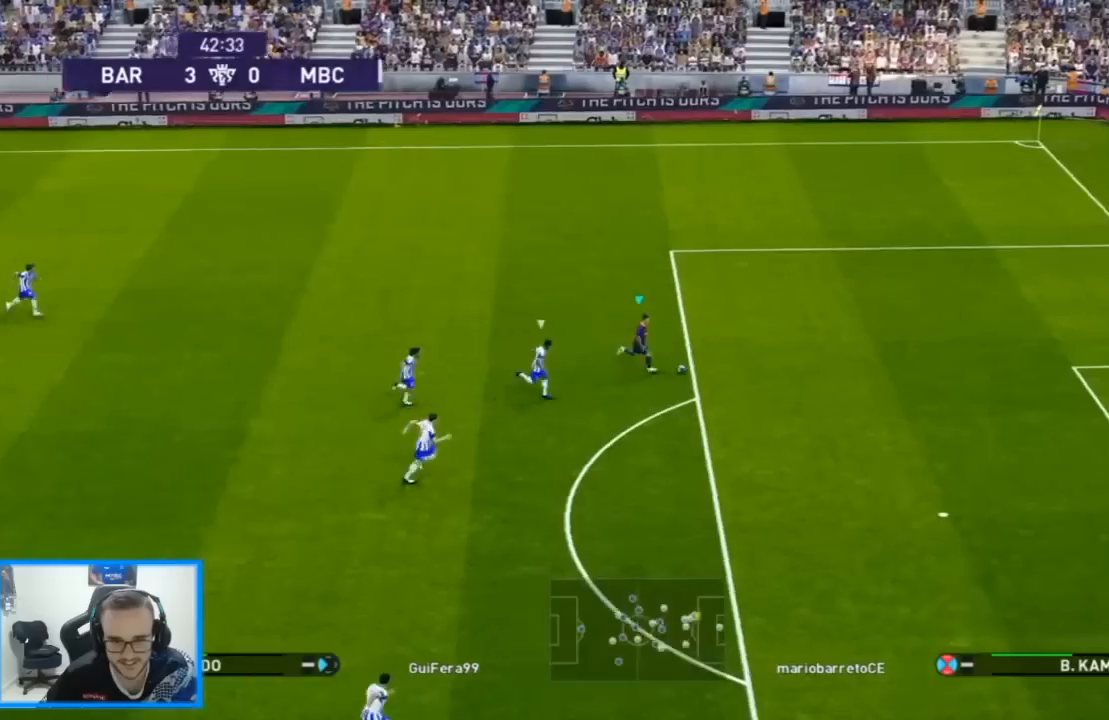
{"dt_ms": 500, "buttons": ["DPAD_DOWN", "DPAD_RIGHT"], "left_stick": "center", "right_stick": "center", "events": []}
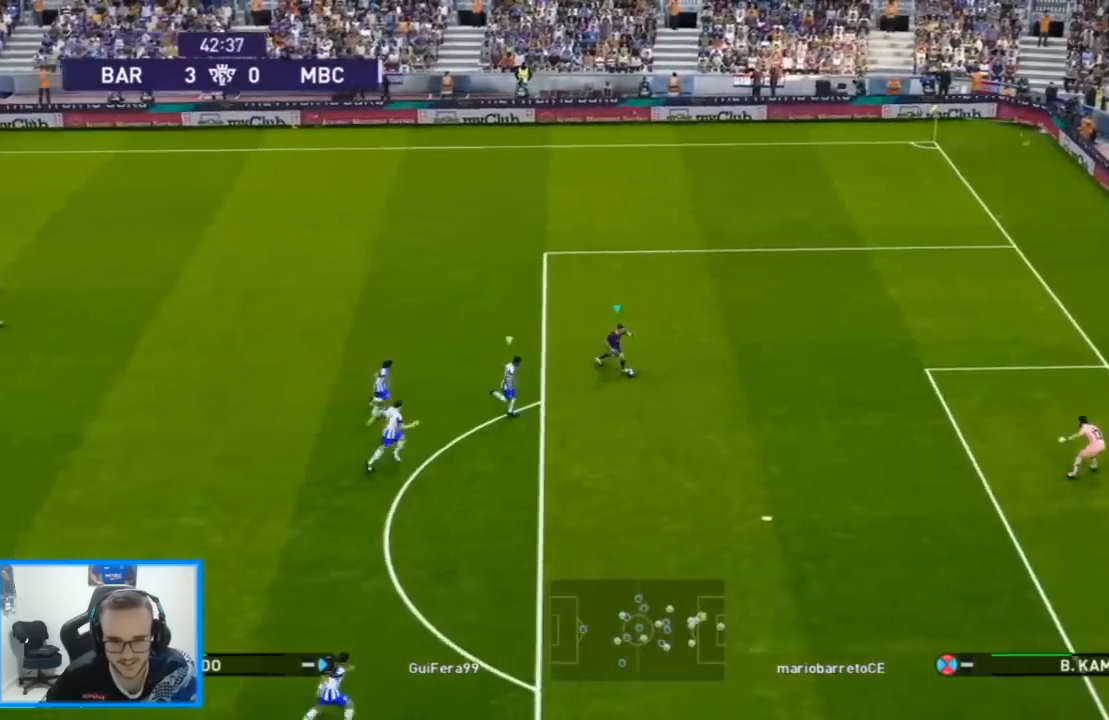
{"dt_ms": 1000, "buttons": ["R2"], "left_stick": "center", "right_stick": "center"}
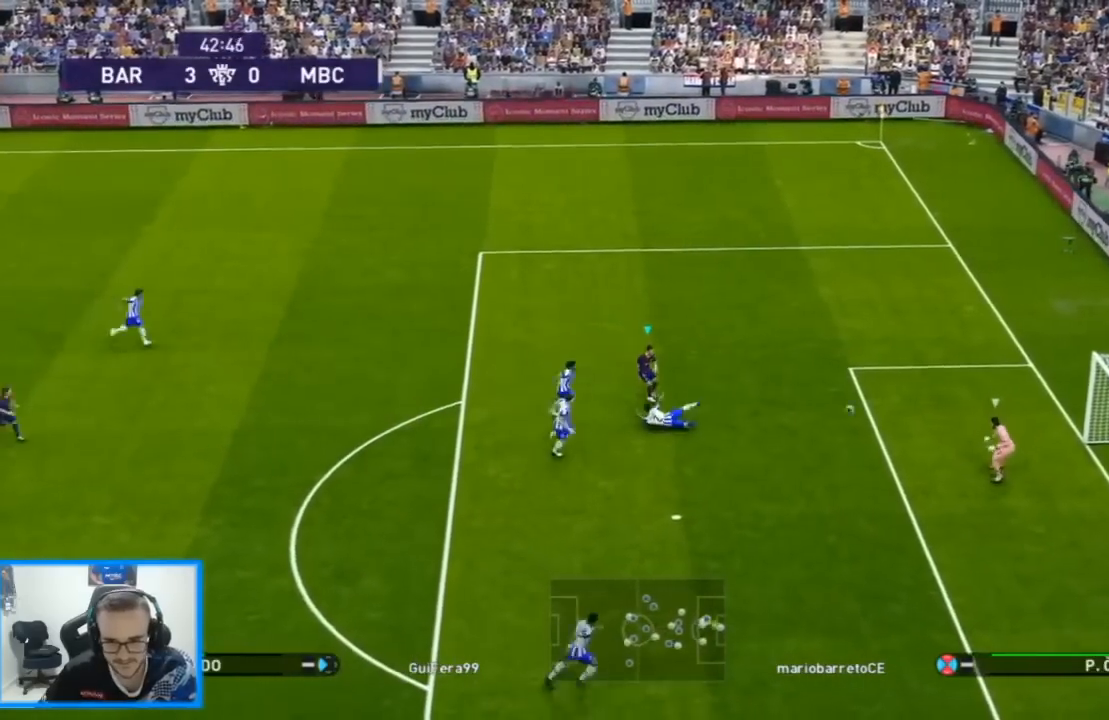
{"dt_ms": 500, "buttons": ["DPAD_RIGHT"], "left_stick": "center", "right_stick": "center", "events": [[433, "R2", "up"], [467, "DPAD_RIGHT", "down"]]}
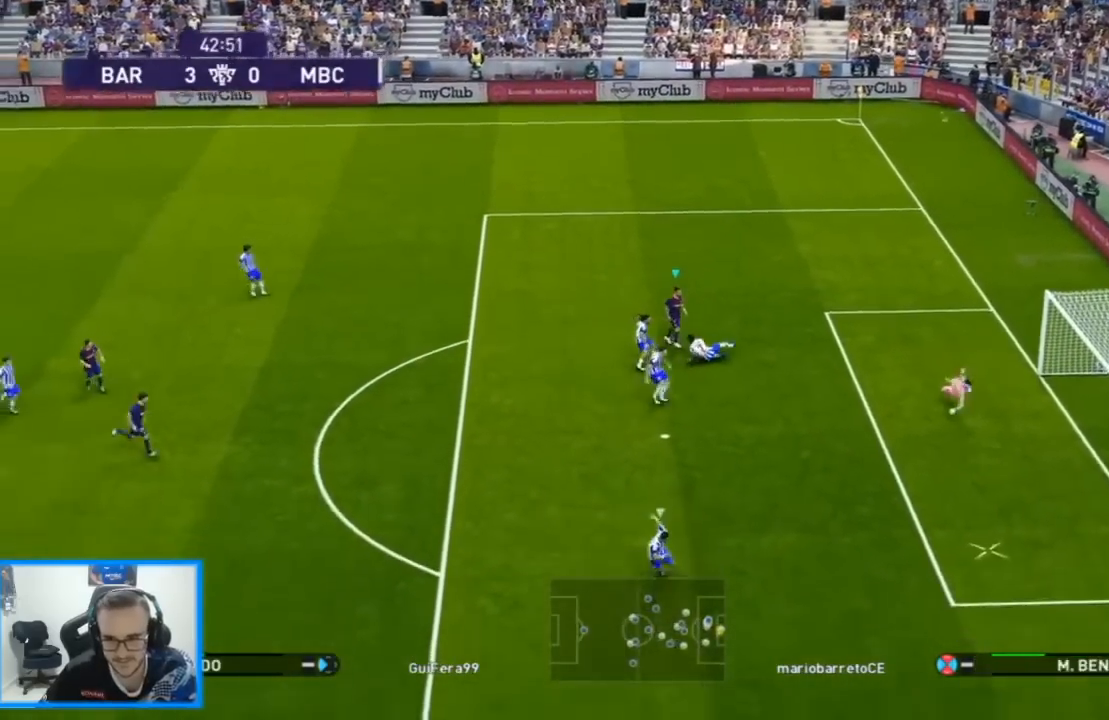
{"dt_ms": 500, "buttons": ["R1", "DPAD_DOWN", "DPAD_RIGHT"], "left_stick": "center", "right_stick": "center", "events": [[33, "DPAD_DOWN", "down"], [67, "R1", "down"], [133, "L1", "down"], [300, "L1", "up"]]}
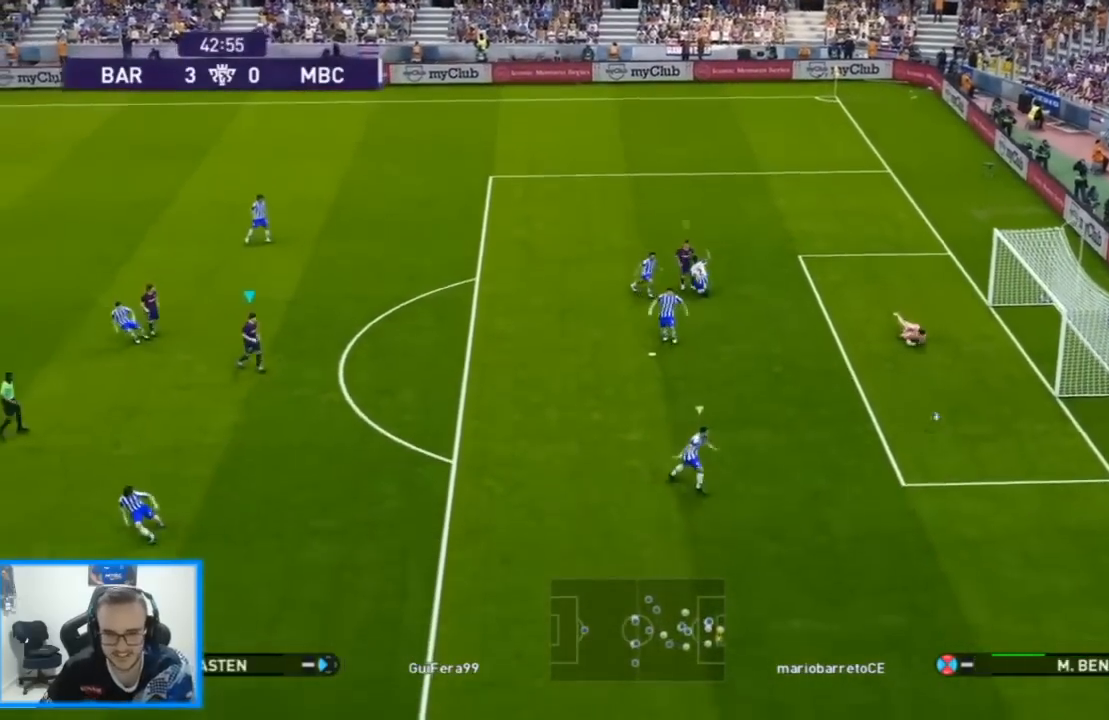
{"dt_ms": 500, "buttons": ["R1", "DPAD_DOWN", "DPAD_RIGHT"], "left_stick": "center", "right_stick": "center", "events": []}
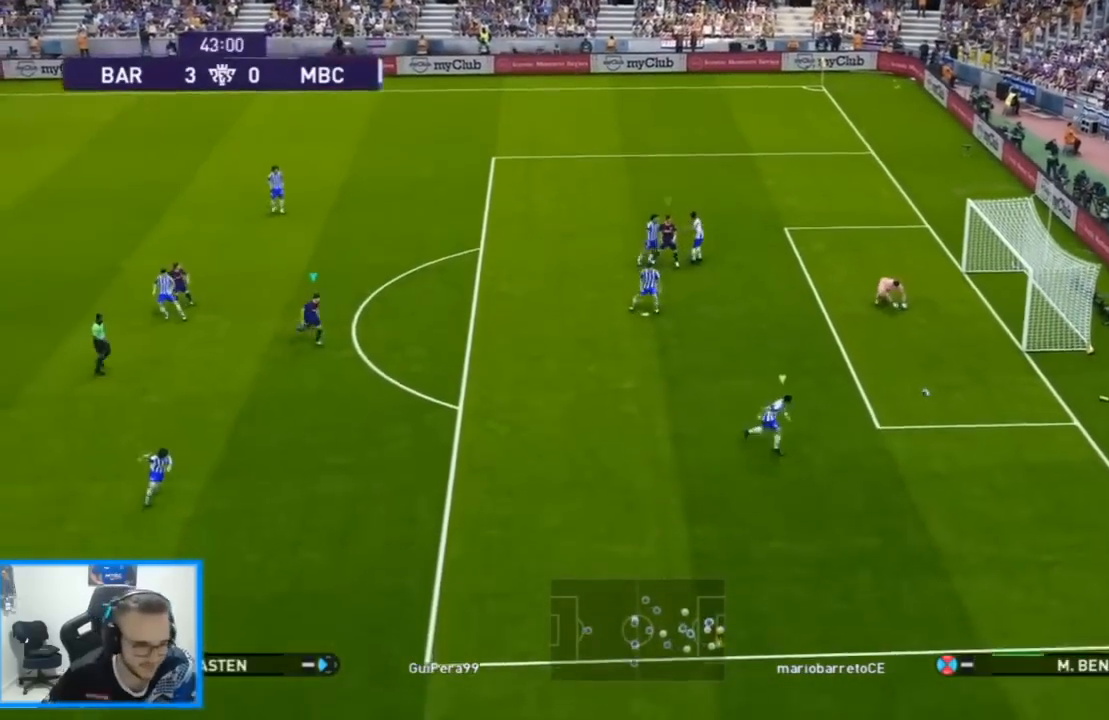
{"dt_ms": 500, "buttons": ["R1", "DPAD_DOWN", "DPAD_RIGHT"], "left_stick": "center", "right_stick": "center", "events": []}
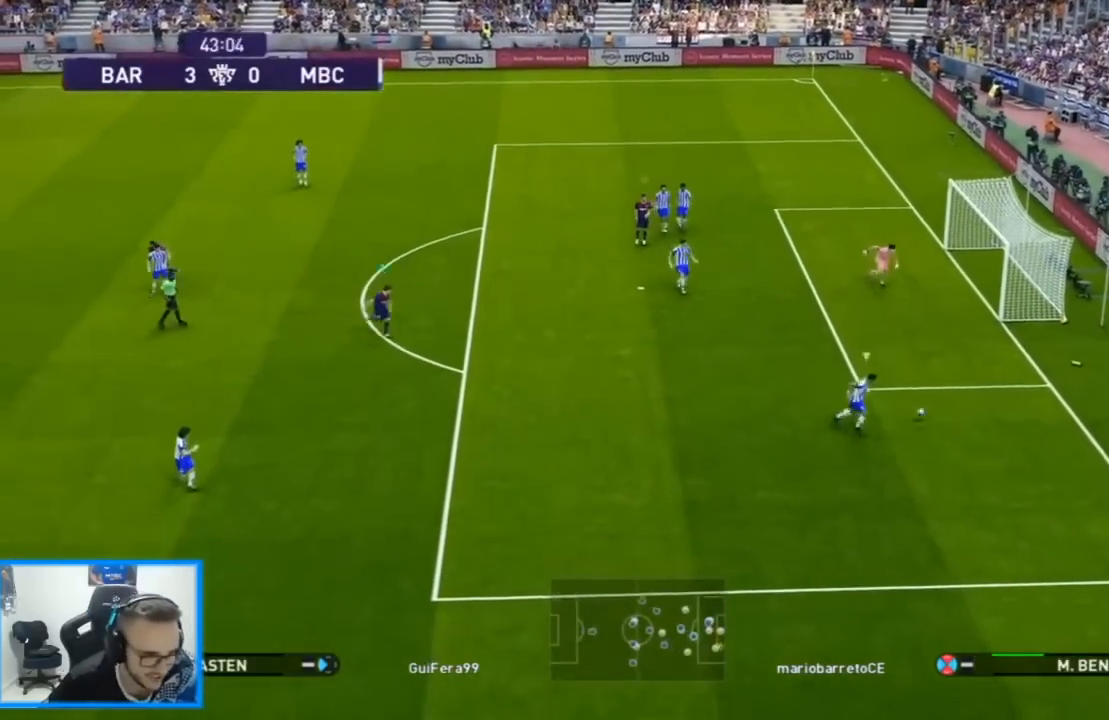
{"dt_ms": 500, "buttons": ["R1", "DPAD_DOWN", "DPAD_RIGHT"], "left_stick": "center", "right_stick": "center", "events": []}
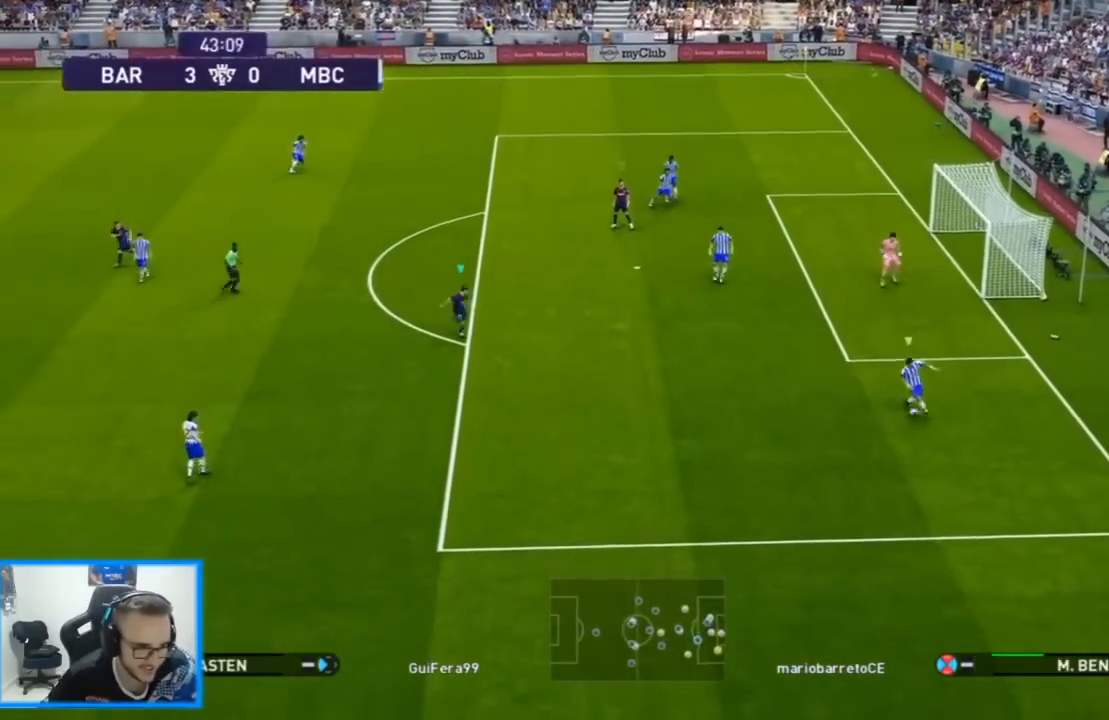
{"dt_ms": 500, "buttons": ["SQUARE", "R1", "DPAD_DOWN", "DPAD_RIGHT"], "left_stick": "center", "right_stick": "center", "events": [[67, "right_stick", "down-left"], [133, "right_stick", "center"], [267, "SQUARE", "down"]]}
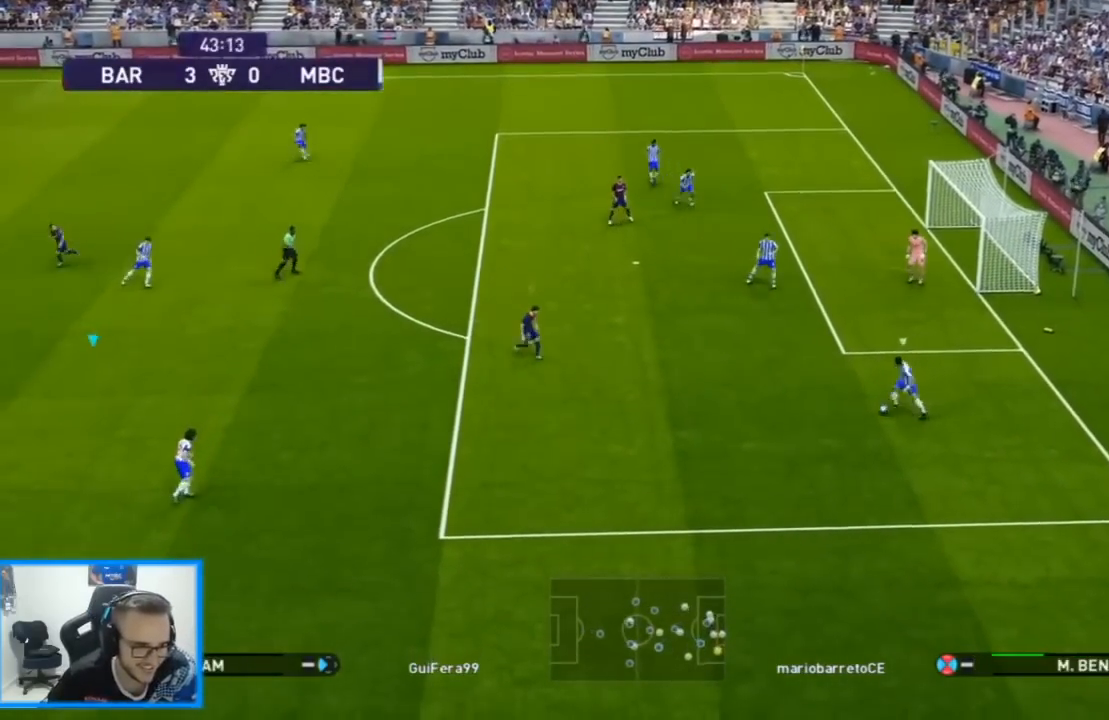
{"dt_ms": 500, "buttons": ["SQUARE", "R1", "DPAD_DOWN", "DPAD_RIGHT"], "left_stick": "center", "right_stick": "center", "events": []}
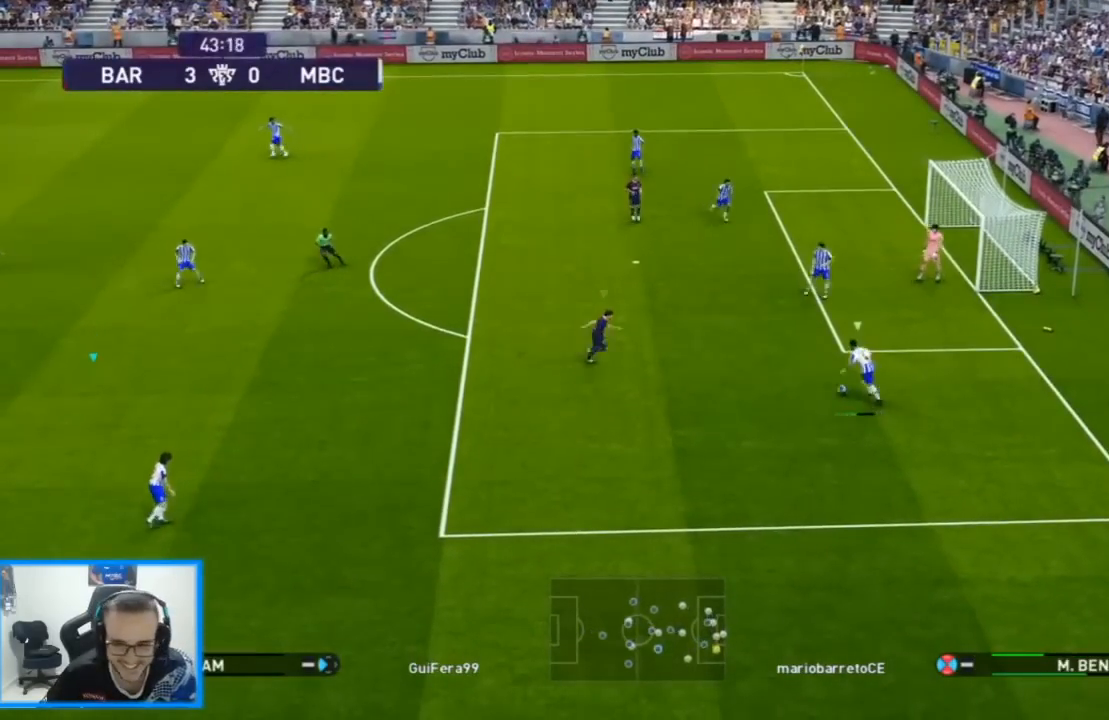
{"dt_ms": 500, "buttons": ["CROSS", "SQUARE", "R1", "DPAD_DOWN", "DPAD_RIGHT"], "left_stick": "center", "right_stick": "center", "events": [[33, "CROSS", "down"]]}
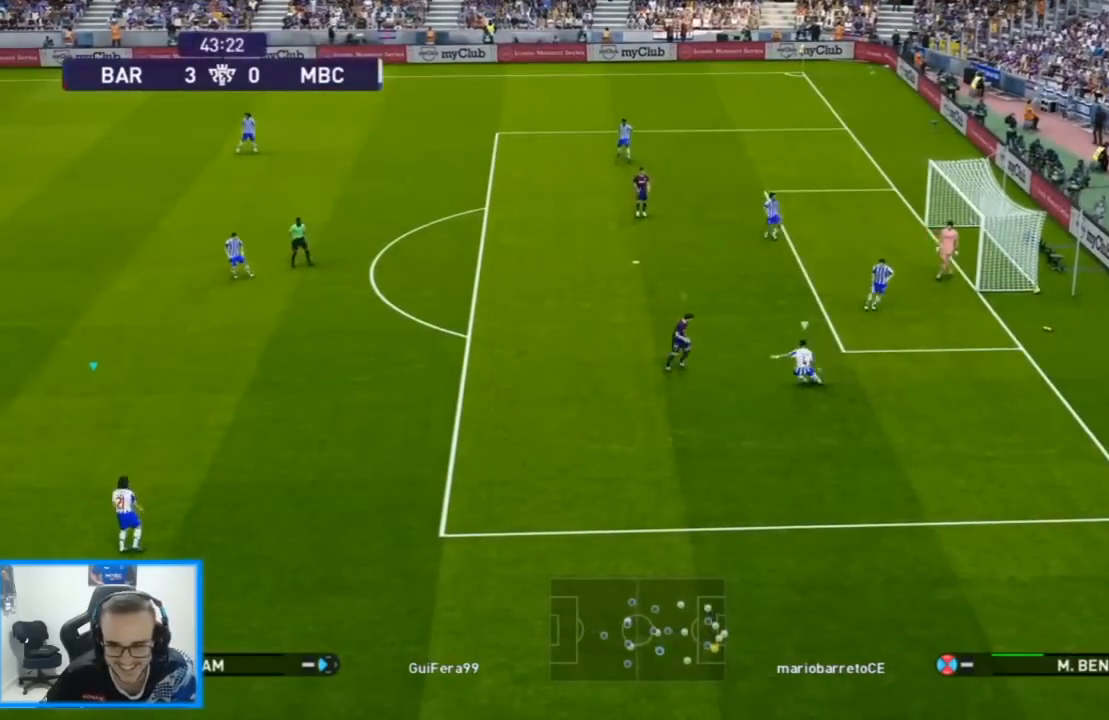
{"dt_ms": 500, "buttons": ["CROSS", "SQUARE", "R1", "DPAD_UP"], "left_stick": "center", "right_stick": "center", "events": [[167, "DPAD_DOWN", "up"], [200, "DPAD_RIGHT", "up"], [200, "DPAD_UP", "down"], [267, "DPAD_LEFT", "down"], [400, "DPAD_LEFT", "up"]]}
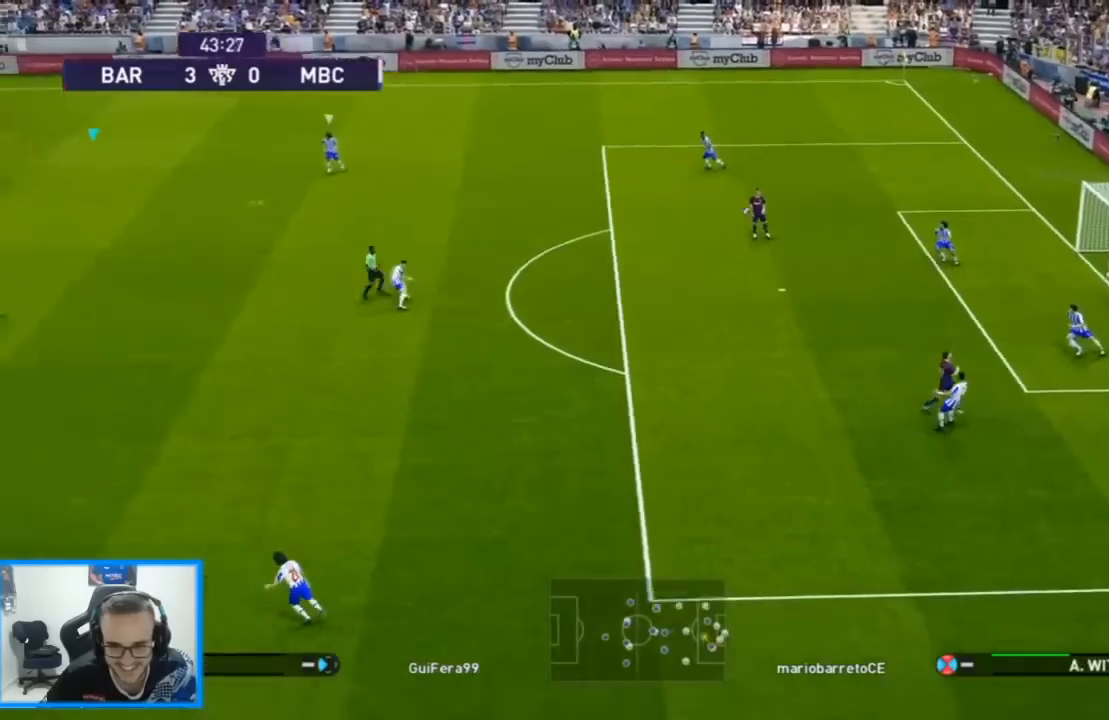
{"dt_ms": 500, "buttons": ["CROSS", "SQUARE", "R1", "DPAD_RIGHT"], "left_stick": "center", "right_stick": "center"}
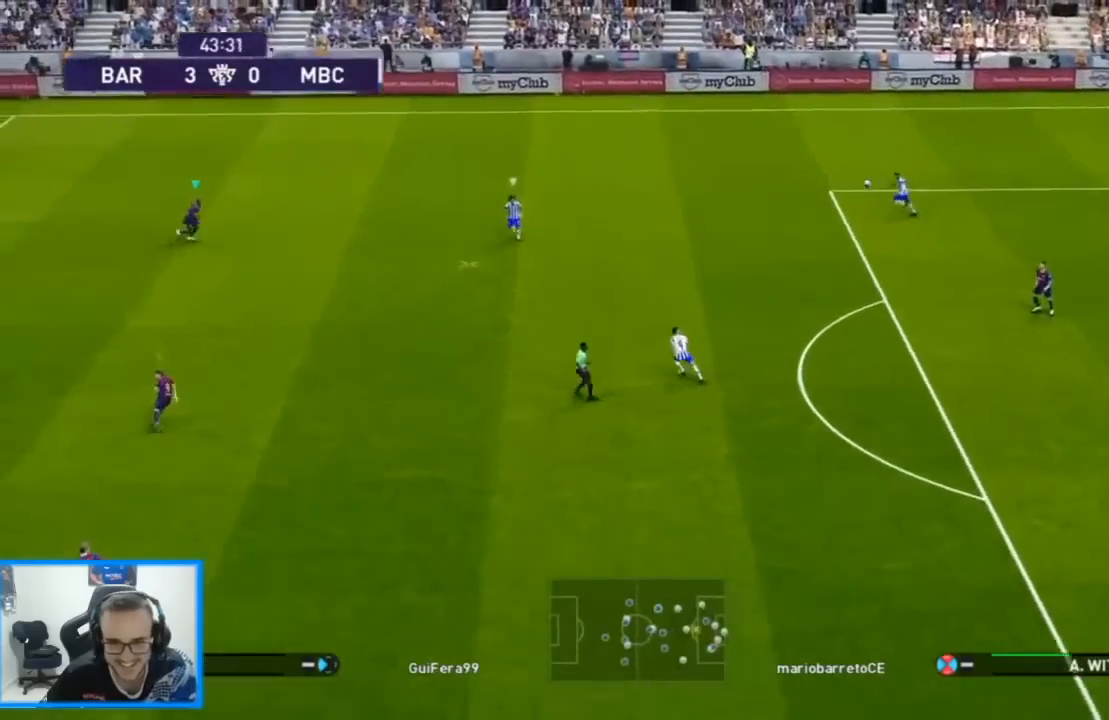
{"dt_ms": 500, "buttons": ["SQUARE", "R1", "R2", "DPAD_UP", "DPAD_RIGHT"], "left_stick": "center", "right_stick": "center", "events": [[67, "CROSS", "up"], [67, "SQUARE", "up"], [100, "R2", "down"], [267, "right_stick", "down"], [333, "DPAD_UP", "down"], [333, "right_stick", "center"], [433, "SQUARE", "down"]]}
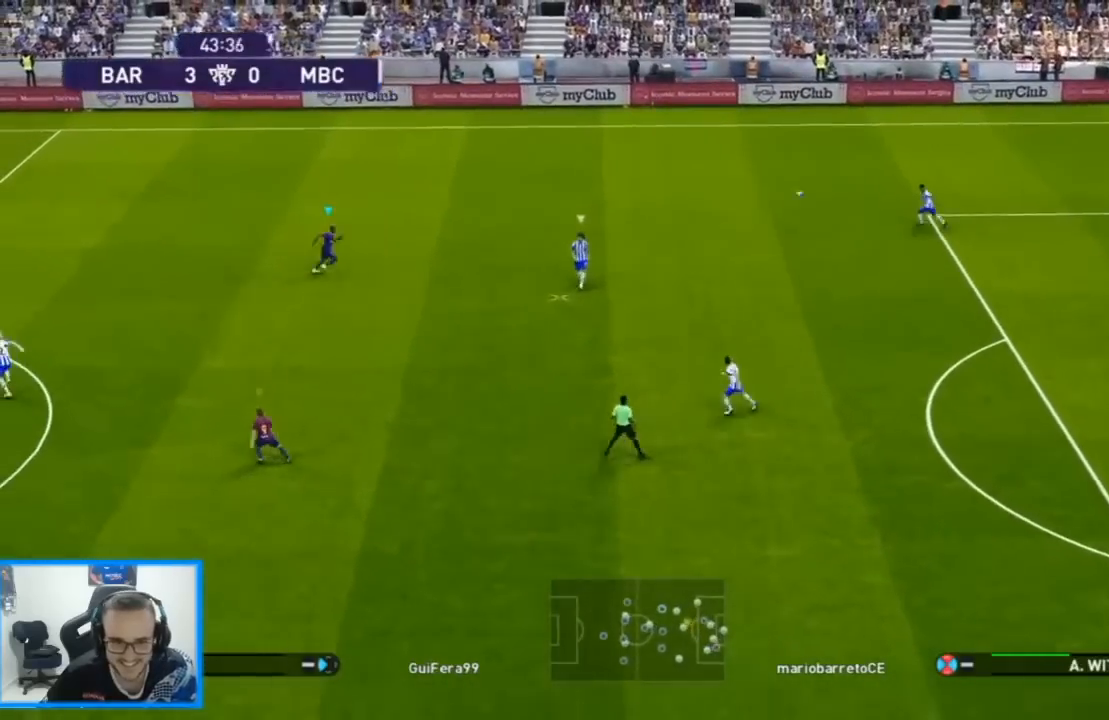
{"dt_ms": 500, "buttons": ["SQUARE", "R1", "R2", "DPAD_UP", "DPAD_RIGHT"], "left_stick": "center", "right_stick": "center", "events": [[367, "DPAD_UP", "up"], [500, "DPAD_UP", "down"]]}
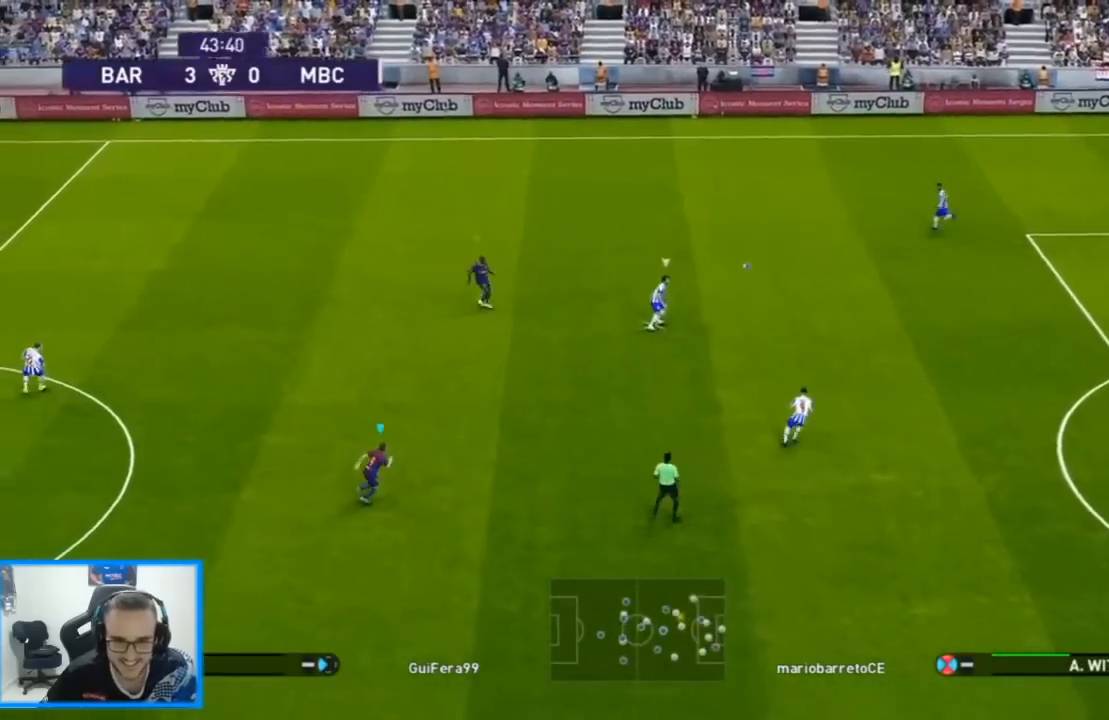
{"dt_ms": 500, "buttons": ["CROSS", "SQUARE", "R1", "DPAD_UP", "DPAD_RIGHT"], "left_stick": "center", "right_stick": "center", "events": [[133, "R2", "up"], [200, "CROSS", "down"]]}